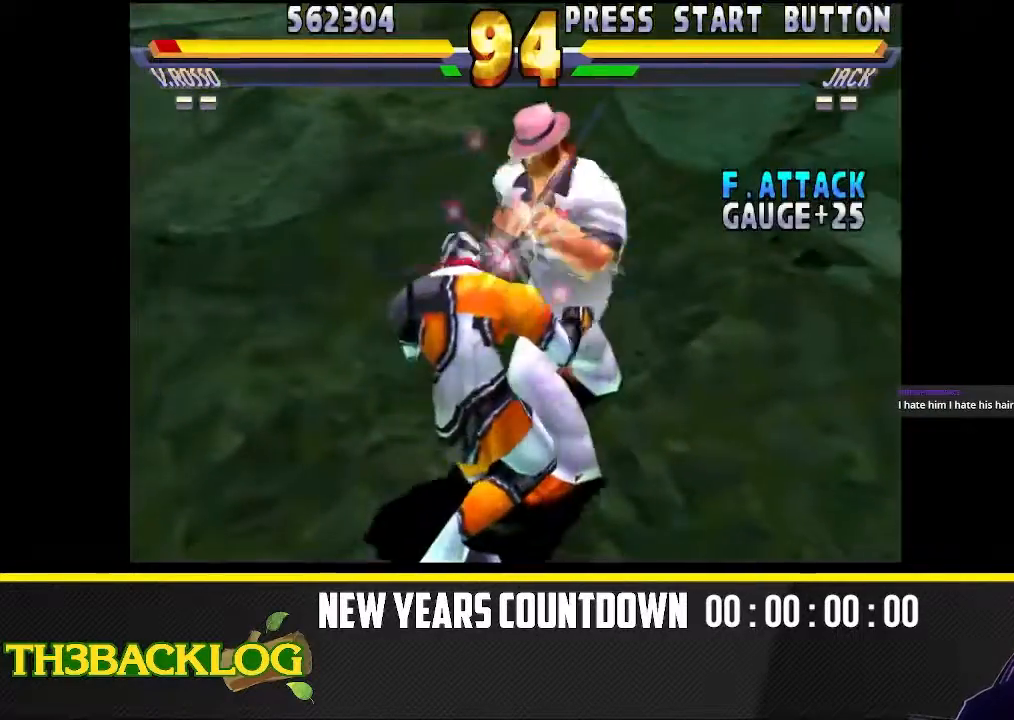
Gameplay with a controller (arcade stick); each line is a JSON object with the inputs held at the frame after it (dt_ms = milliseconds from this image to that frame). "events" lists button and stick changes between this image and that frame as [ms after this image, input, new state], when the widget could be followed in between. Not read: L3 MK R3.
{"dt_ms": 500, "buttons": [], "left_stick": "center", "events": []}
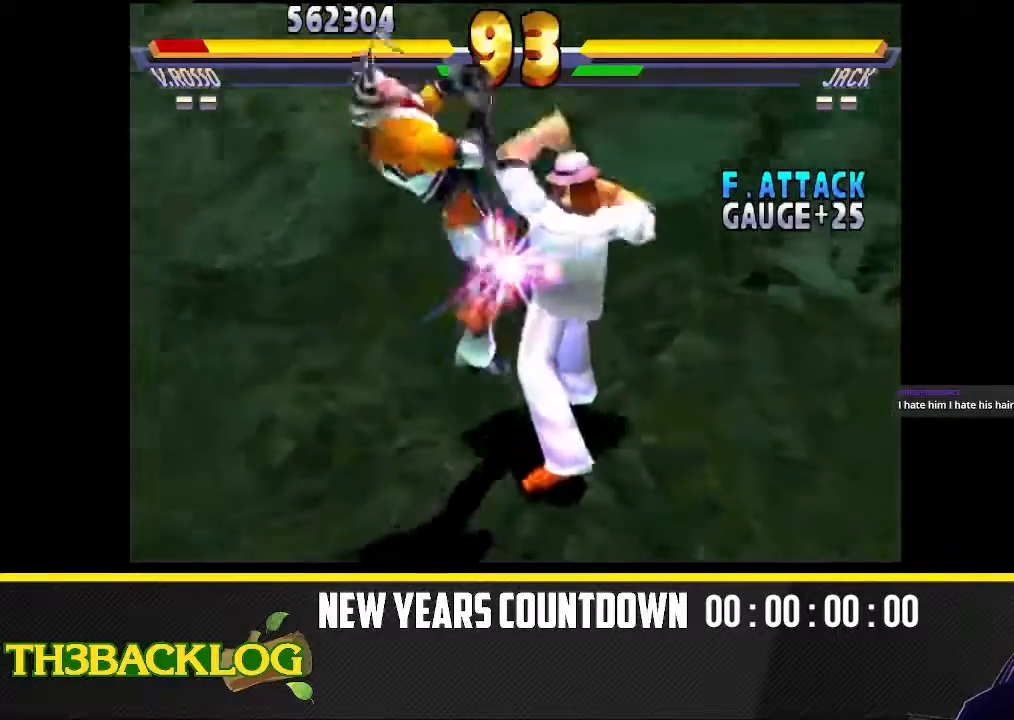
{"dt_ms": 500, "buttons": ["TRIANGLE"], "left_stick": "center", "events": [[483, "TRIANGLE", "down"]]}
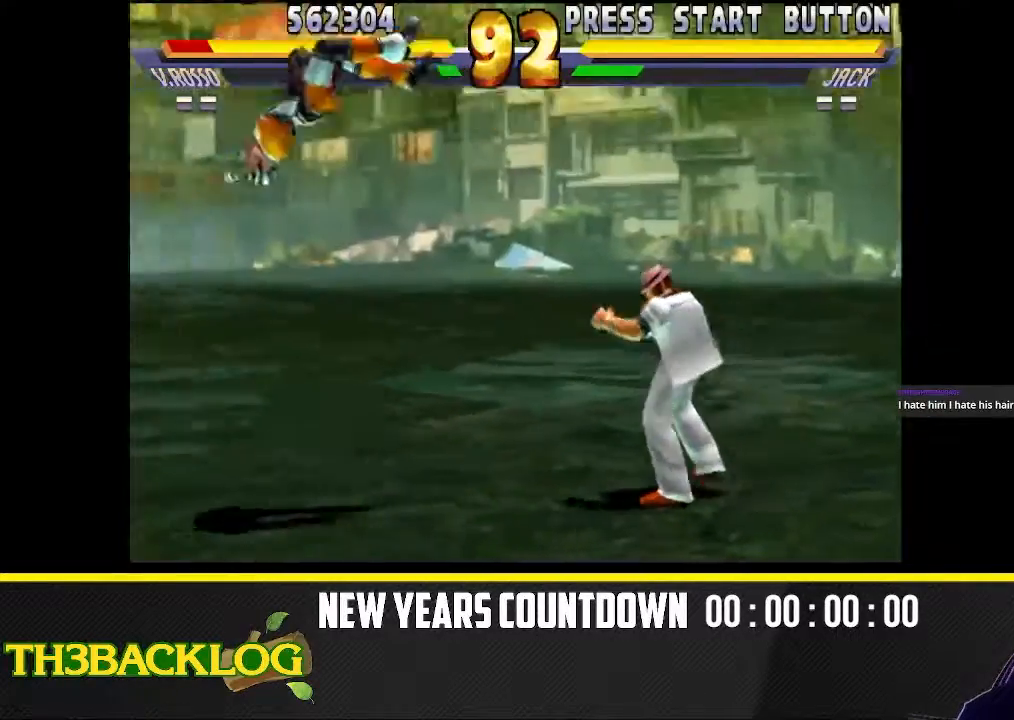
{"dt_ms": 1000, "buttons": [], "left_stick": "up-right"}
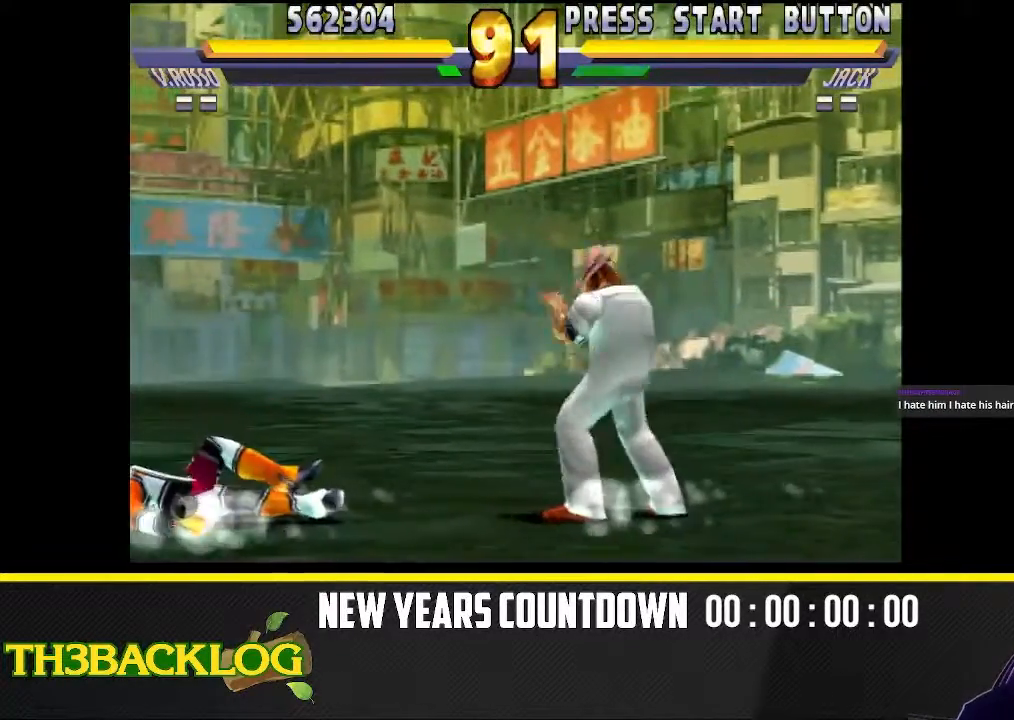
{"dt_ms": 500, "buttons": [], "left_stick": "up-right", "events": []}
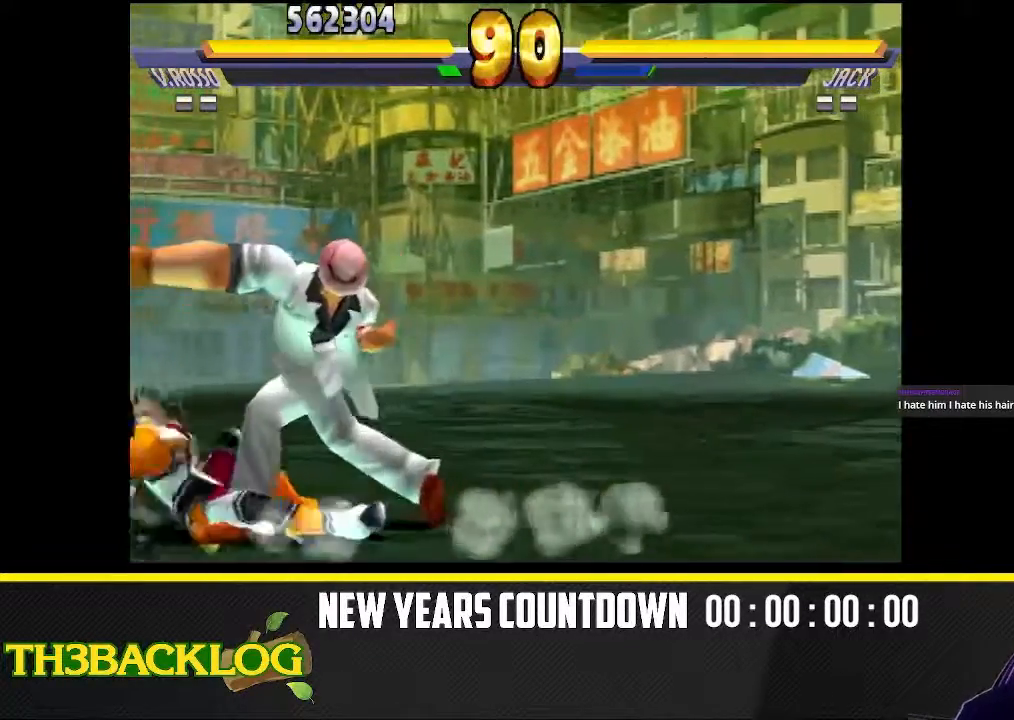
{"dt_ms": 500, "buttons": ["TRIANGLE"], "left_stick": "down-right", "events": [[67, "TRIANGLE", "down"], [117, "TRIANGLE", "up"], [133, "left_stick", "down"], [267, "left_stick", "down-right"], [283, "TRIANGLE", "down"], [350, "TRIANGLE", "up"], [467, "TRIANGLE", "down"]]}
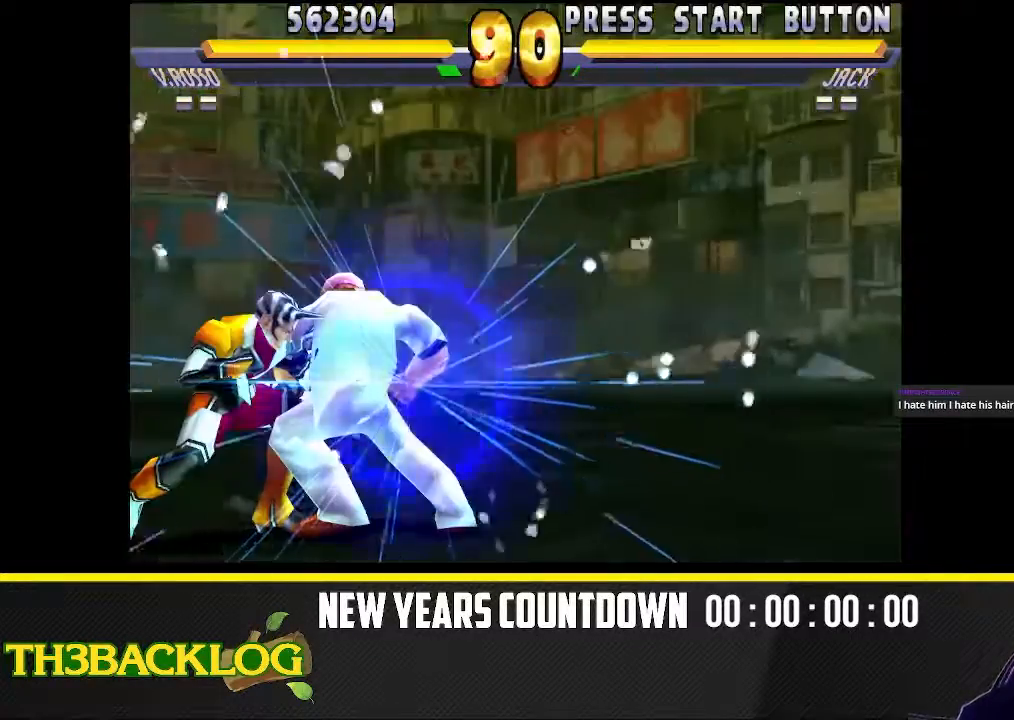
{"dt_ms": 500, "buttons": [], "left_stick": "down-left"}
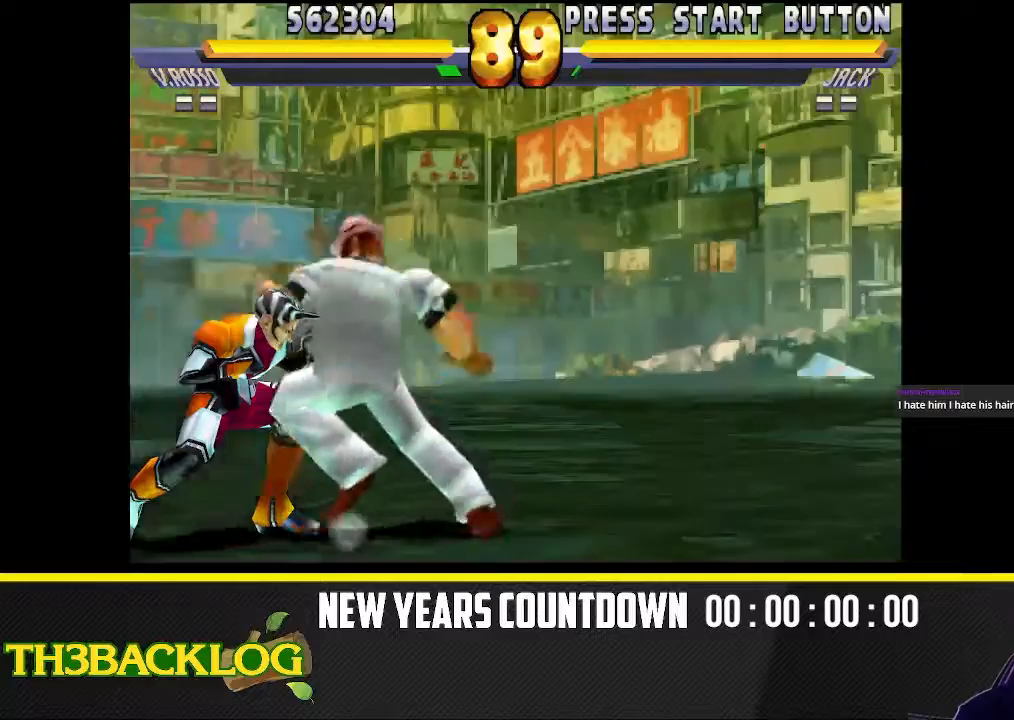
{"dt_ms": 500, "buttons": [], "left_stick": "down-left", "events": []}
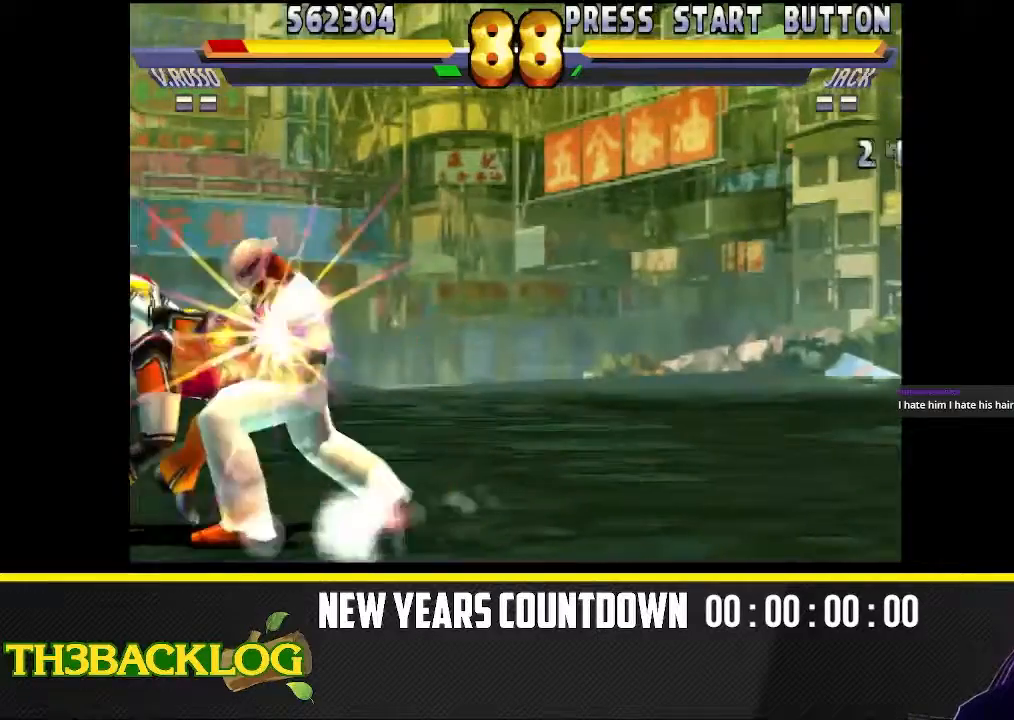
{"dt_ms": 500, "buttons": [], "left_stick": "left", "events": [[233, "left_stick", "left"]]}
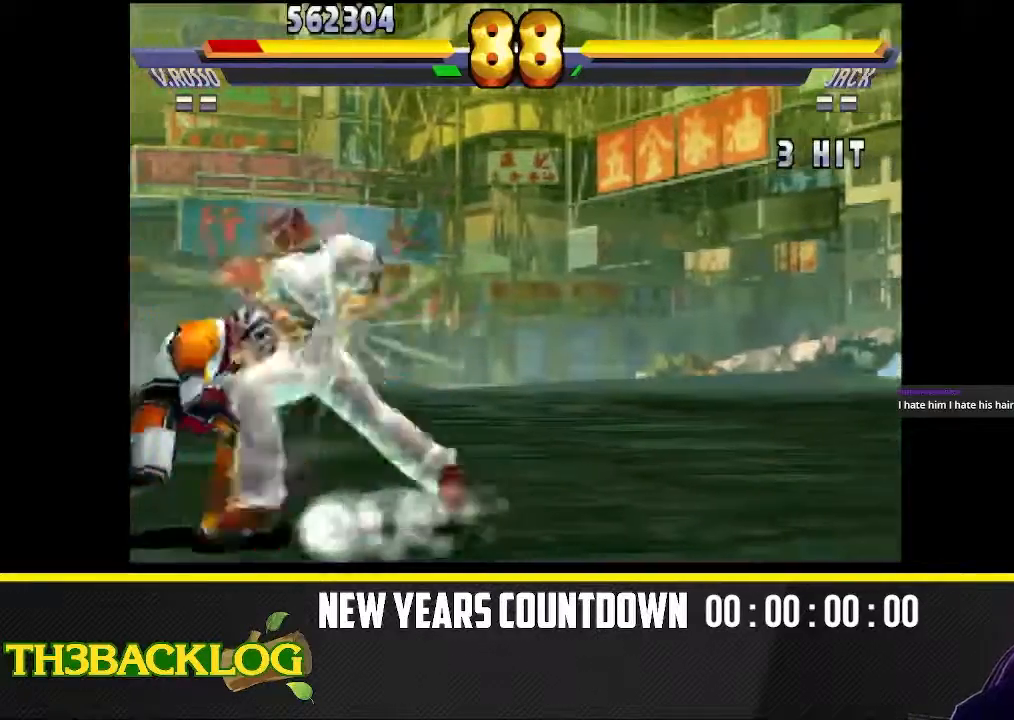
{"dt_ms": 500, "buttons": [], "left_stick": "left", "events": []}